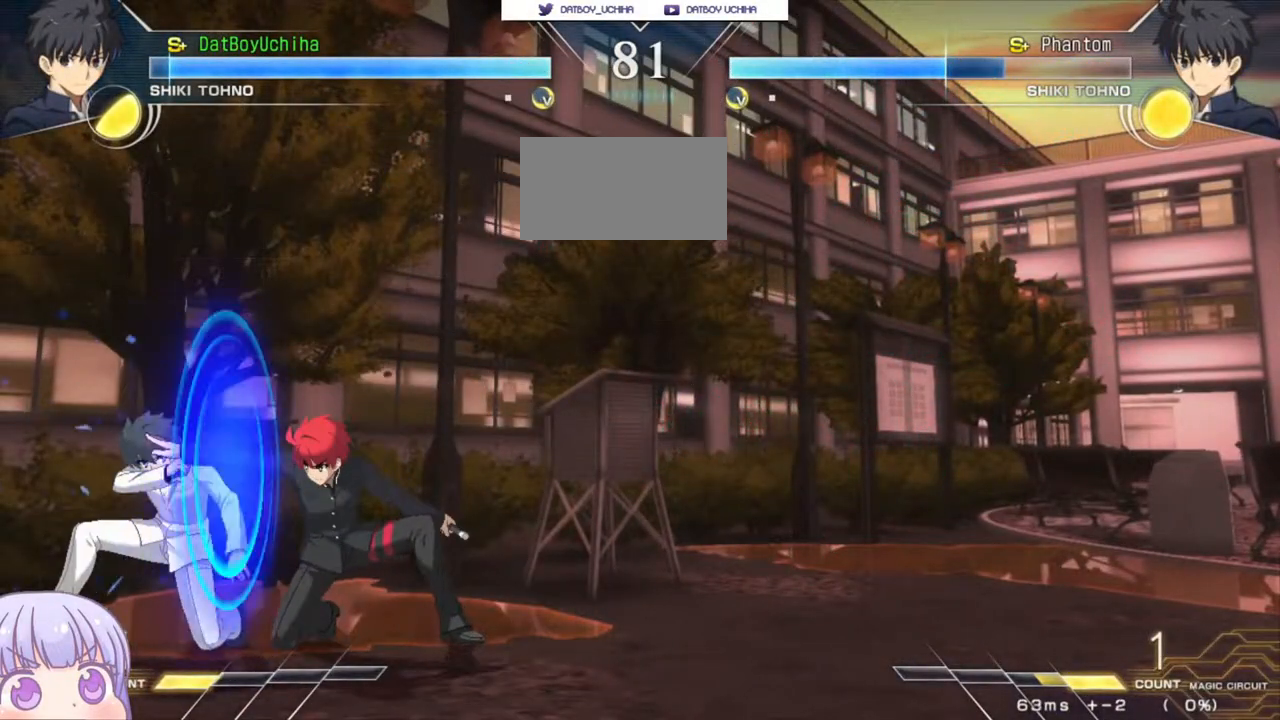
Gameplay with a controller (arcade stick); each line is a JSON object with the inputs held at the frame after it. "events" lists button and stick changes between this image and that frame as [ms after this image, input, new state], when the widget could be followed in between. Not read: L3 R3.
{"buttons": ["R1"], "left_stick": "center", "events": [[33, "TRIANGLE", "down"], [67, "TRIANGLE", "up"], [150, "left_stick", "center"], [267, "R1", "down"]]}
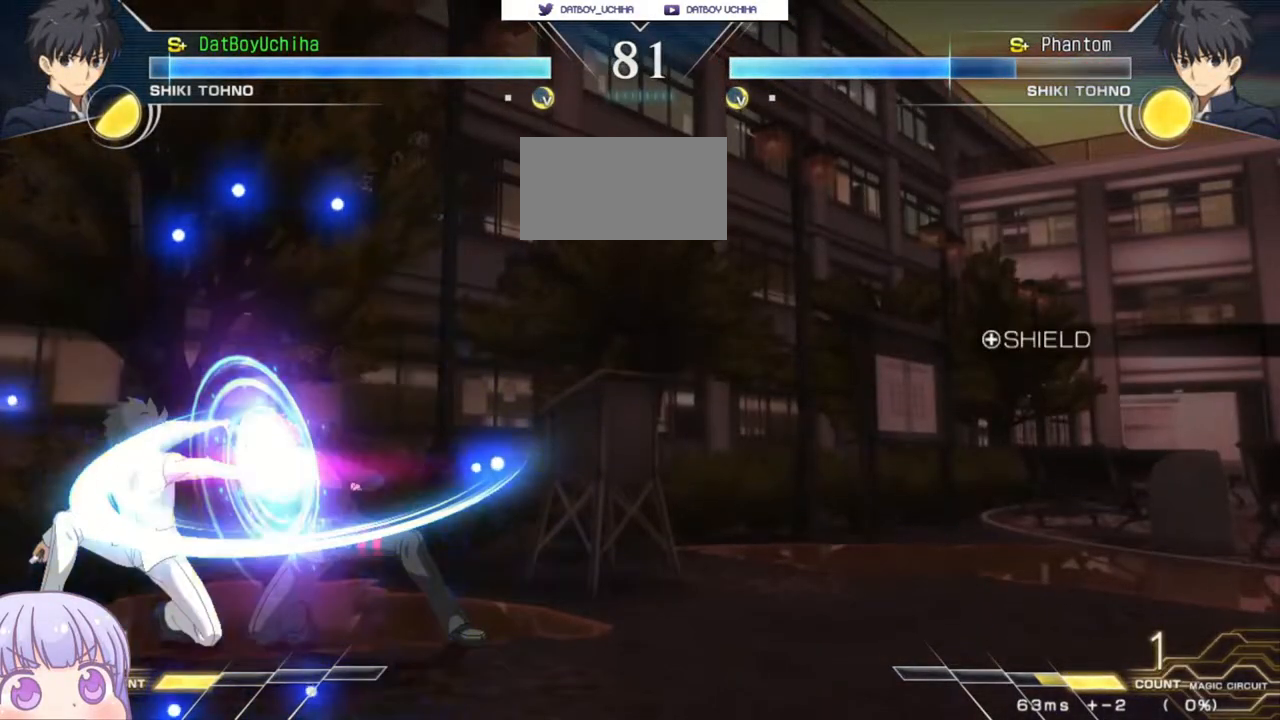
{"buttons": [], "left_stick": "down-right", "events": [[17, "R1", "up"], [217, "left_stick", "down-right"], [400, "CROSS", "down"], [467, "CROSS", "up"]]}
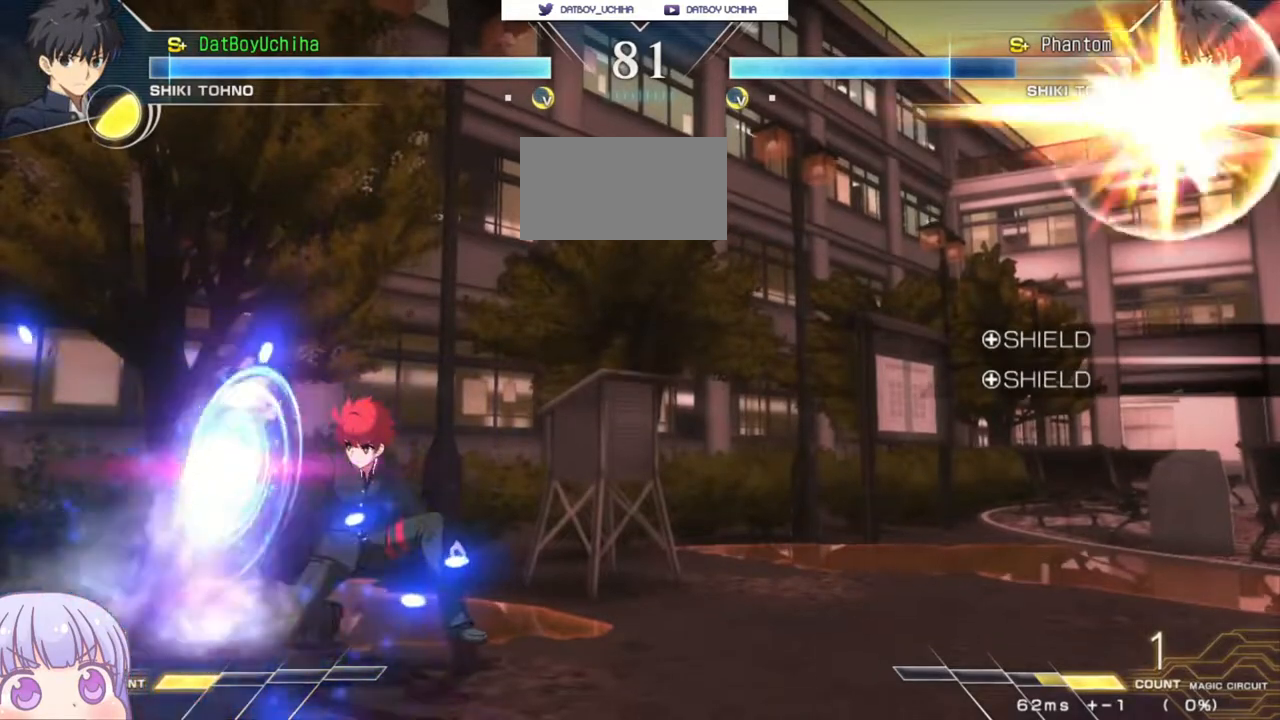
{"buttons": [], "left_stick": "left", "events": [[433, "left_stick", "left"]]}
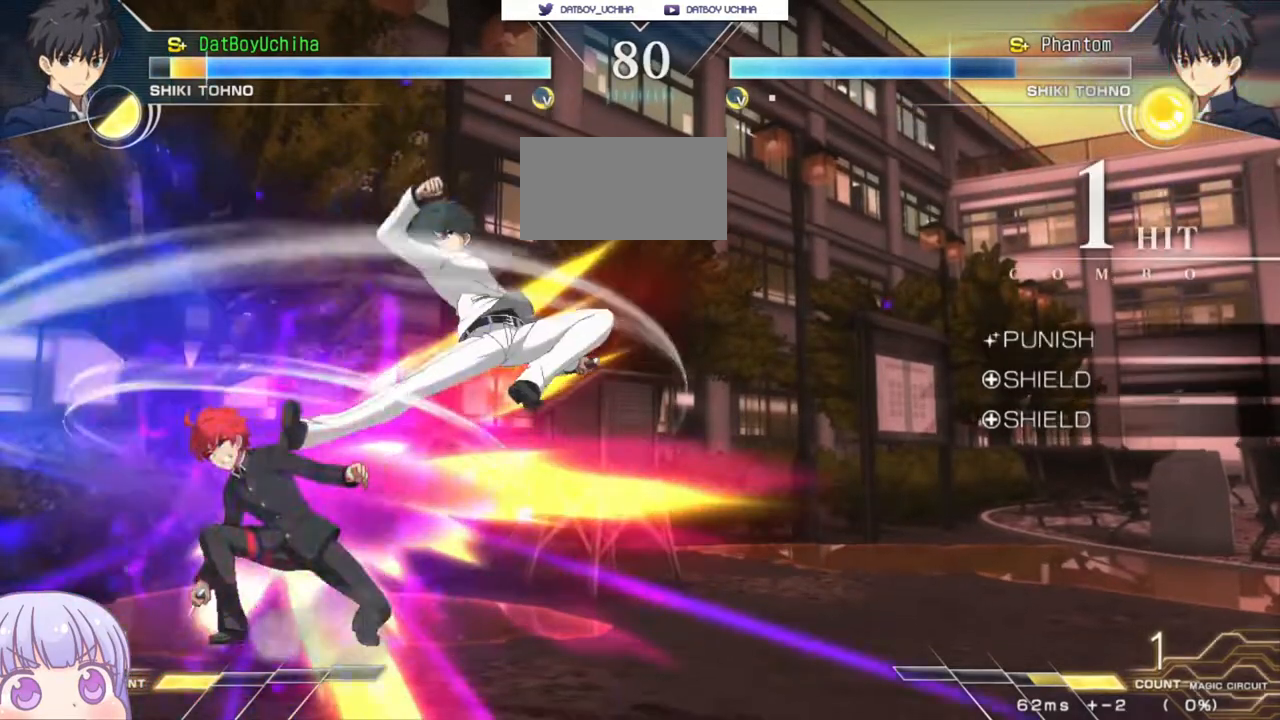
{"buttons": [], "left_stick": "down-left", "events": [[117, "left_stick", "down-left"]]}
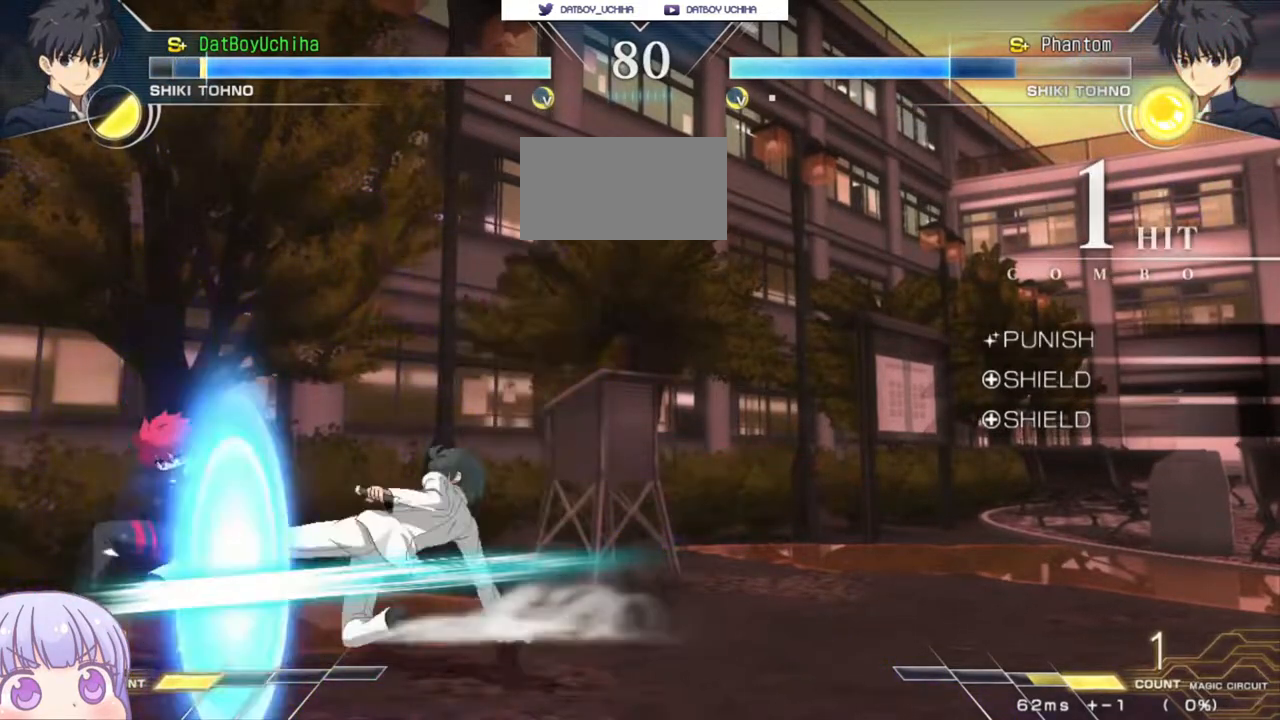
{"buttons": [], "left_stick": "down-left", "events": []}
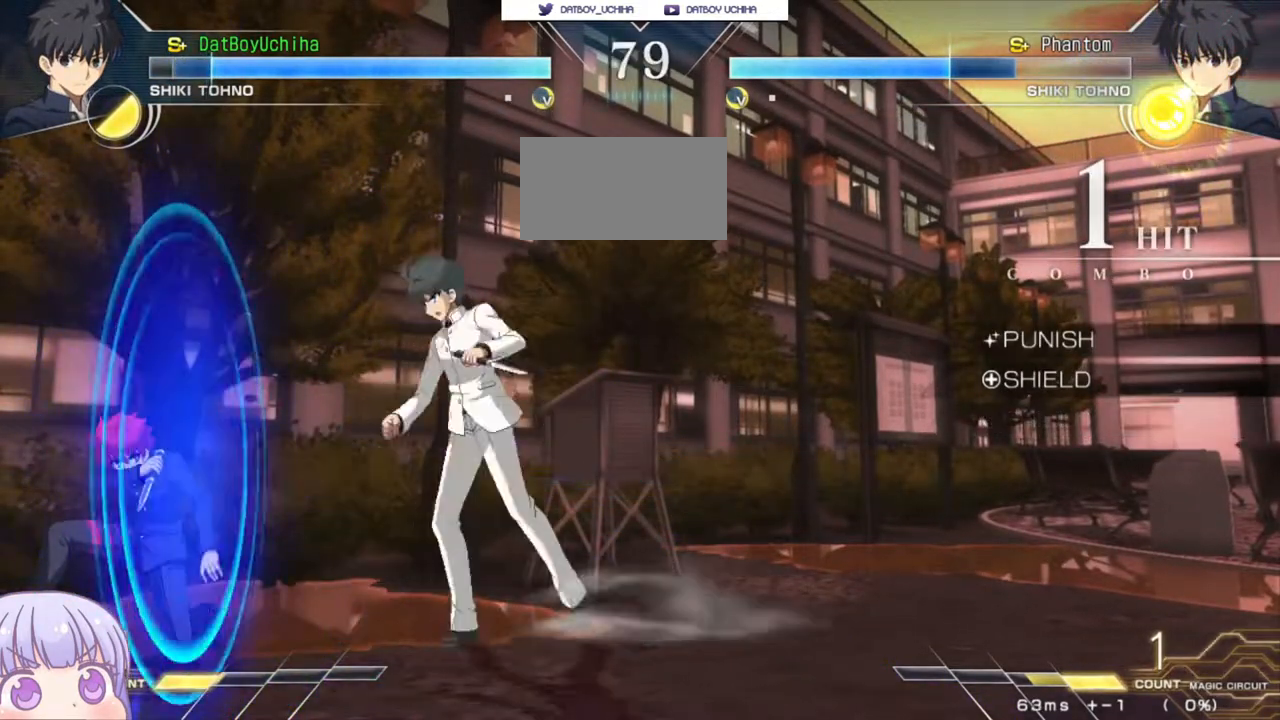
{"buttons": [], "left_stick": "center", "events": [[367, "left_stick", "center"], [417, "left_stick", "down"], [483, "left_stick", "center"]]}
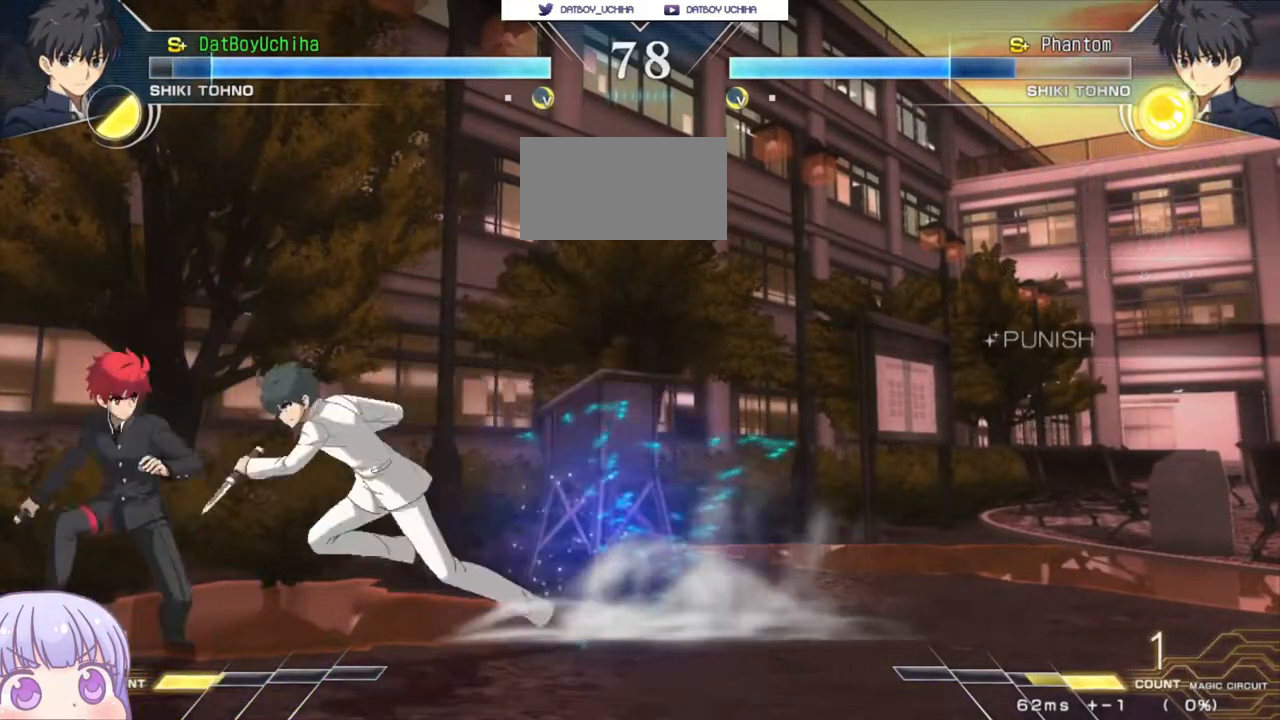
{"buttons": [], "left_stick": "down-left", "events": [[33, "left_stick", "down"], [50, "R1", "down"], [83, "R1", "up"], [133, "left_stick", "center"], [233, "left_stick", "left"], [433, "left_stick", "down-left"]]}
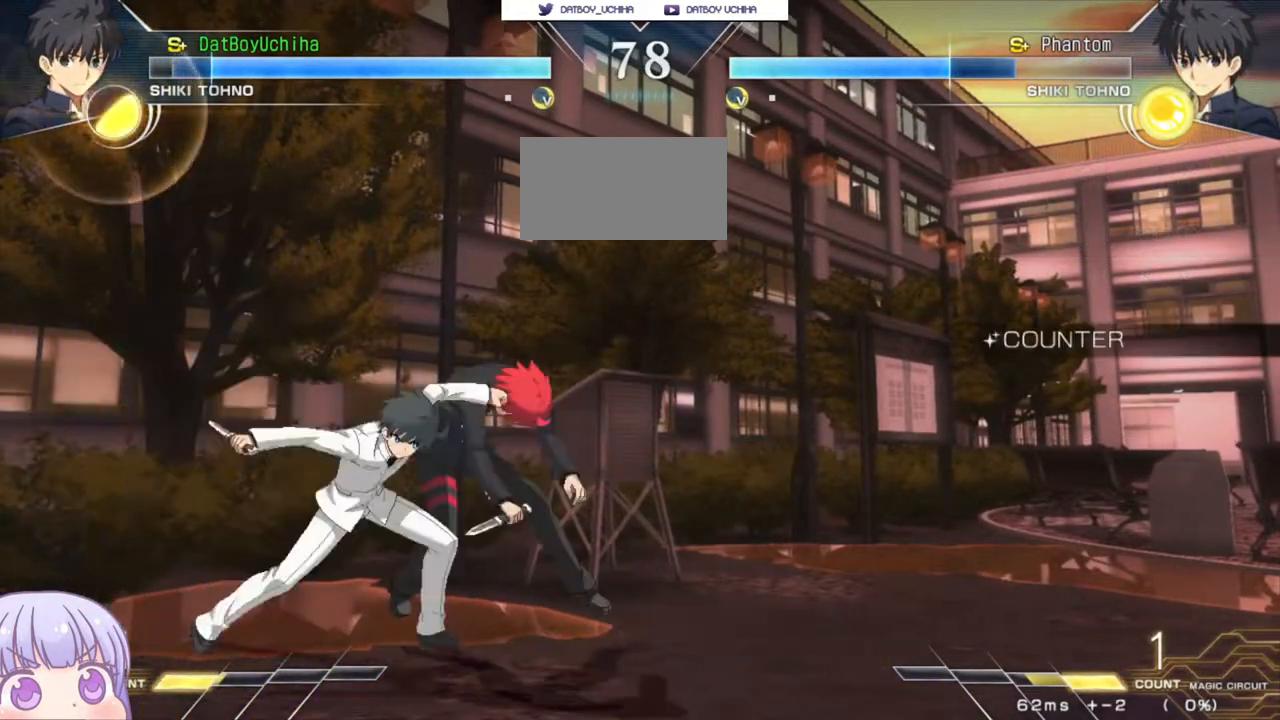
{"buttons": ["SQUARE"], "left_stick": "center", "events": [[167, "left_stick", "center"], [283, "SQUARE", "down"]]}
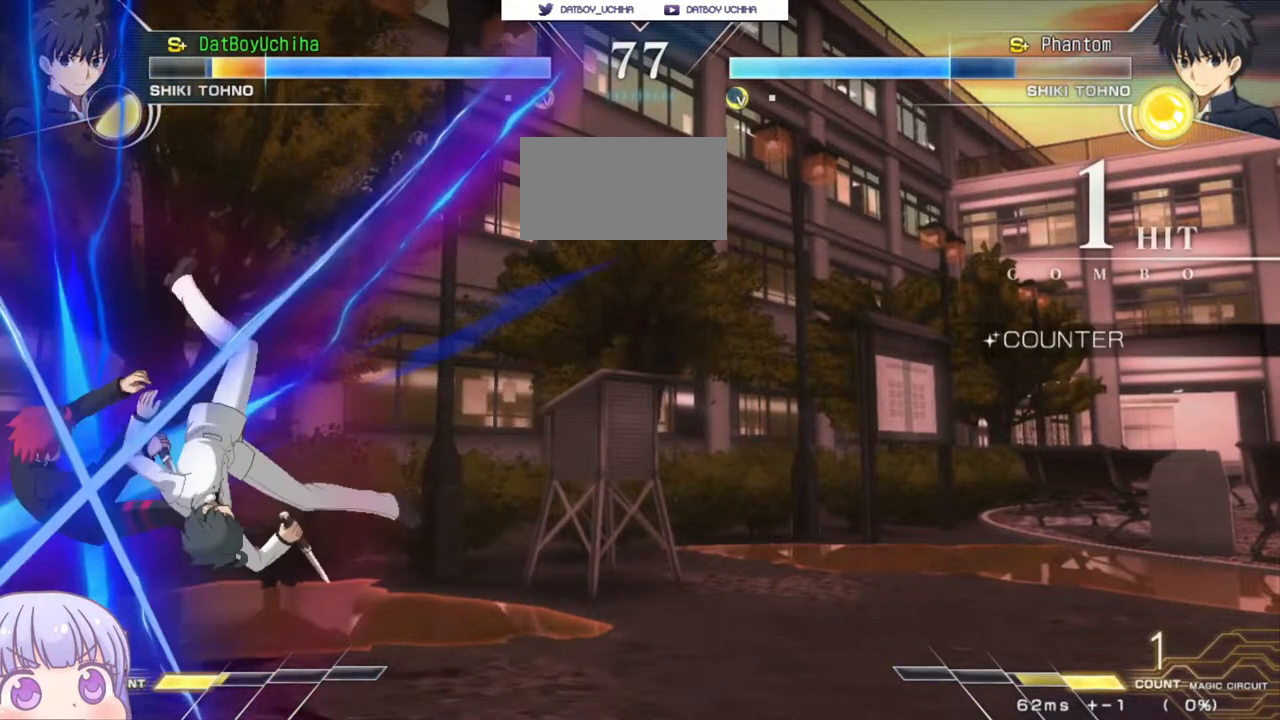
{"buttons": ["CROSS", "SQUARE", "TRIANGLE"], "left_stick": "center", "events": [[100, "SQUARE", "up"], [200, "CROSS", "down"], [217, "SQUARE", "down"], [233, "TRIANGLE", "down"], [300, "CROSS", "up"], [317, "SQUARE", "up"], [317, "TRIANGLE", "up"], [417, "CROSS", "down"], [450, "SQUARE", "down"], [467, "TRIANGLE", "down"]]}
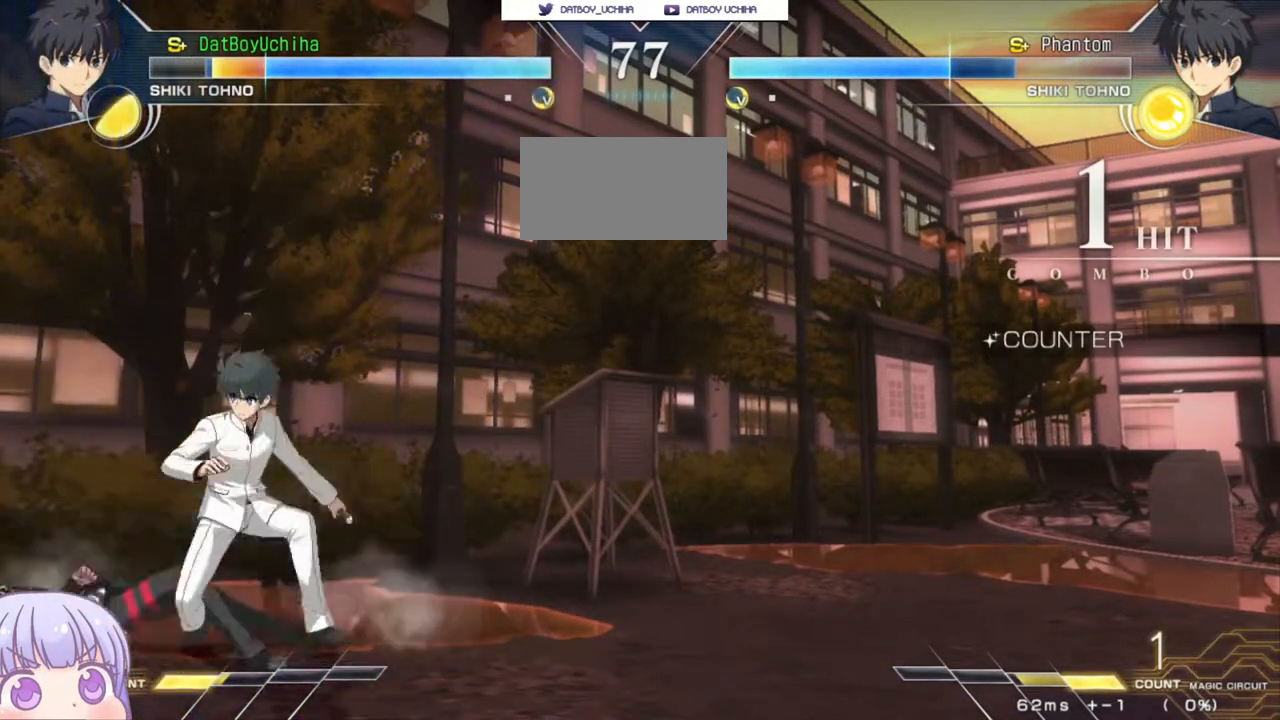
{"buttons": [], "left_stick": "down-left", "events": [[17, "CROSS", "up"], [33, "TRIANGLE", "up"], [50, "SQUARE", "up"], [183, "left_stick", "down-left"]]}
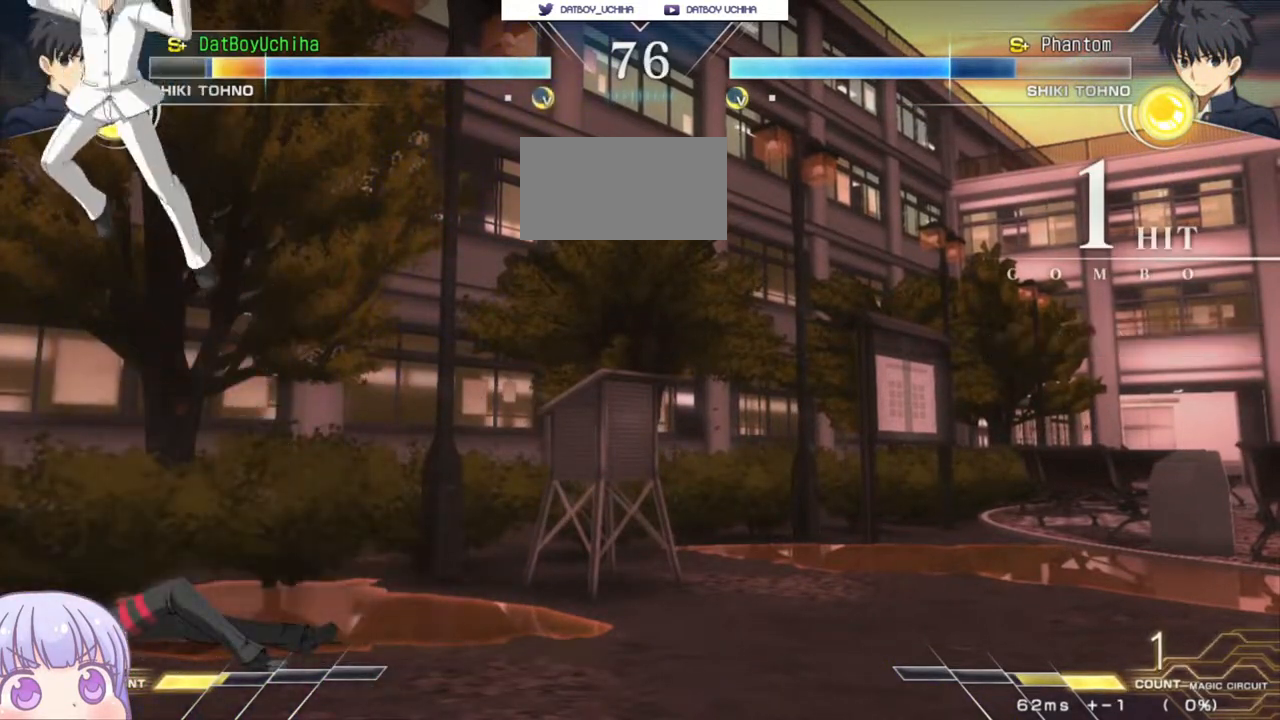
{"buttons": [], "left_stick": "down-left", "events": [[233, "left_stick", "left"], [433, "left_stick", "down-left"]]}
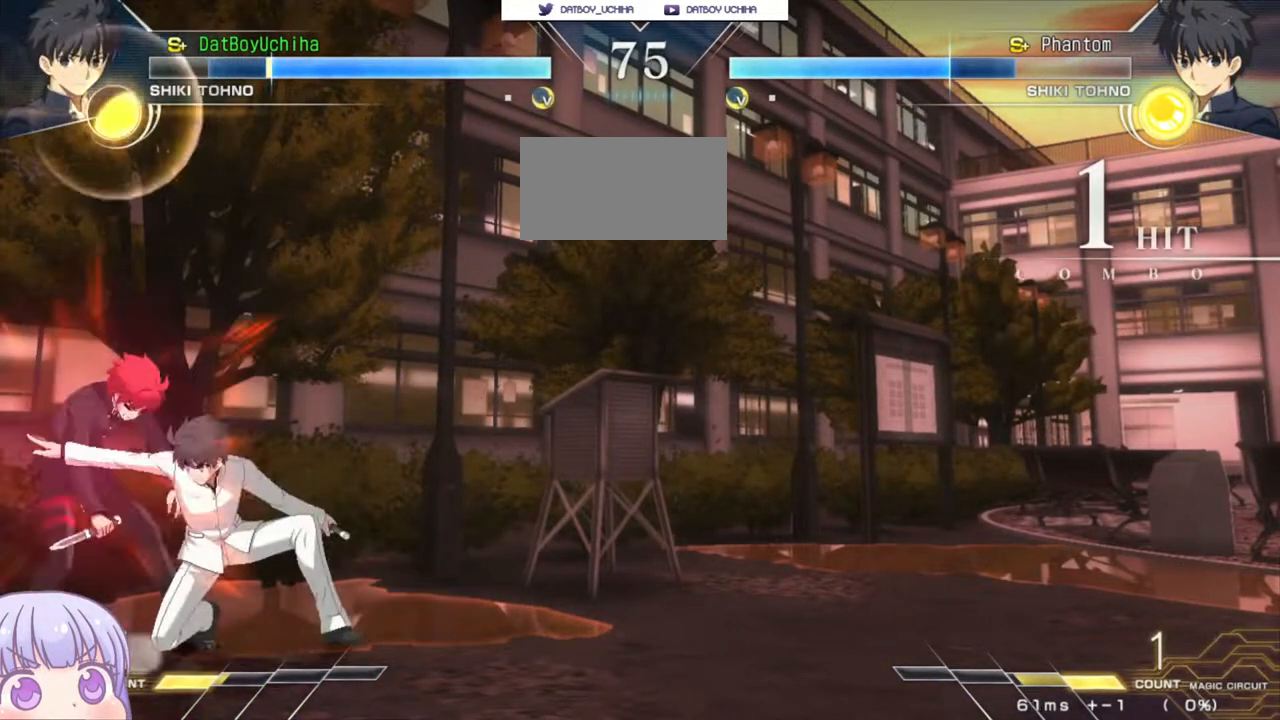
{"buttons": [], "left_stick": "down-left", "events": []}
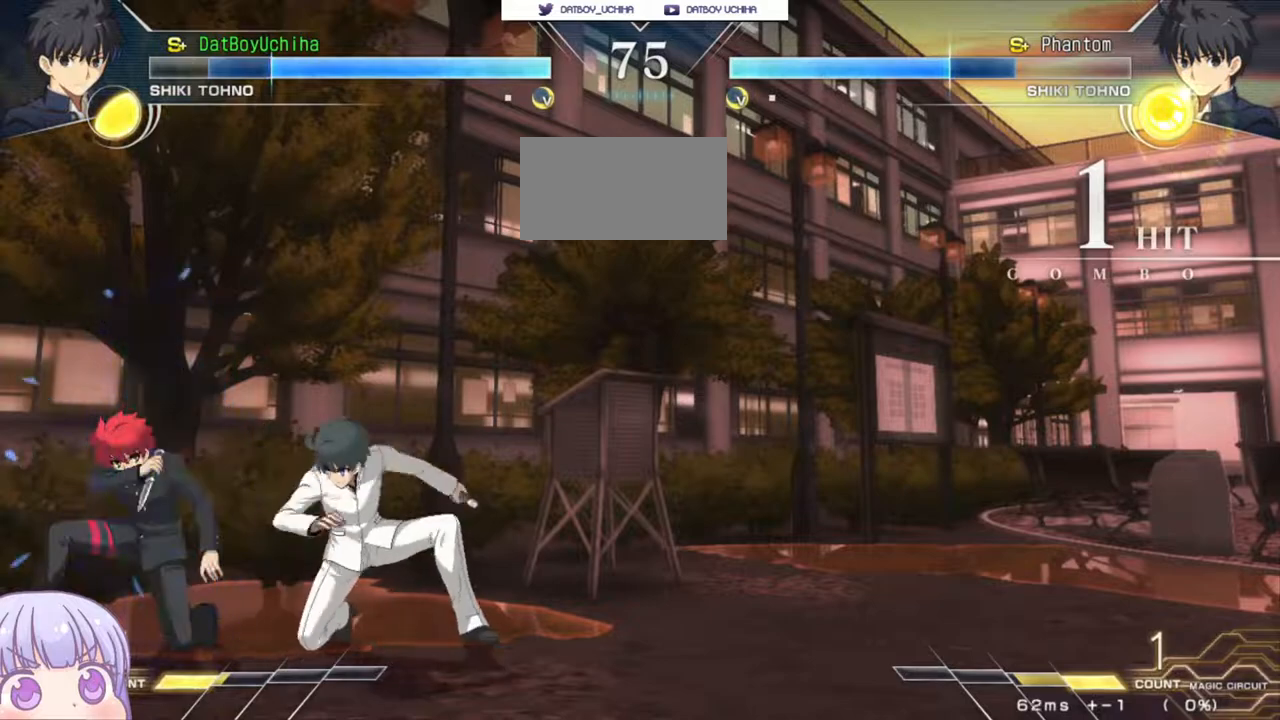
{"buttons": [], "left_stick": "down-left", "events": []}
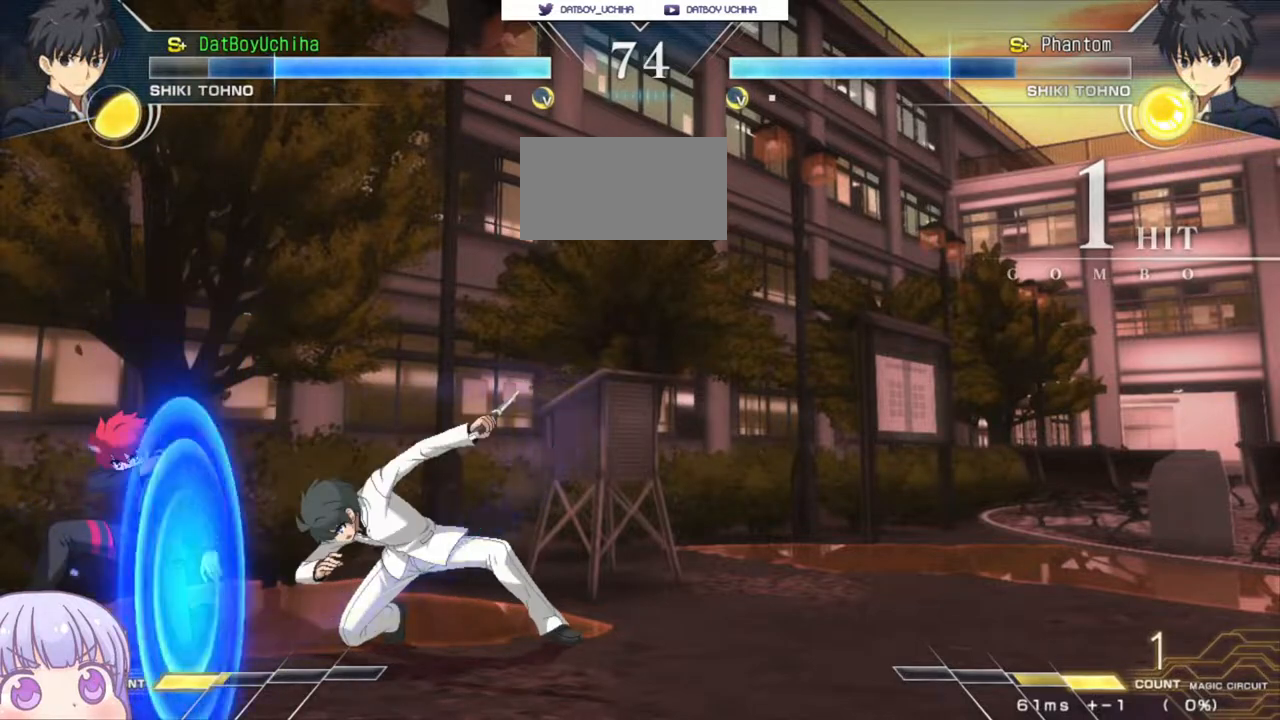
{"buttons": [], "left_stick": "down-left", "events": []}
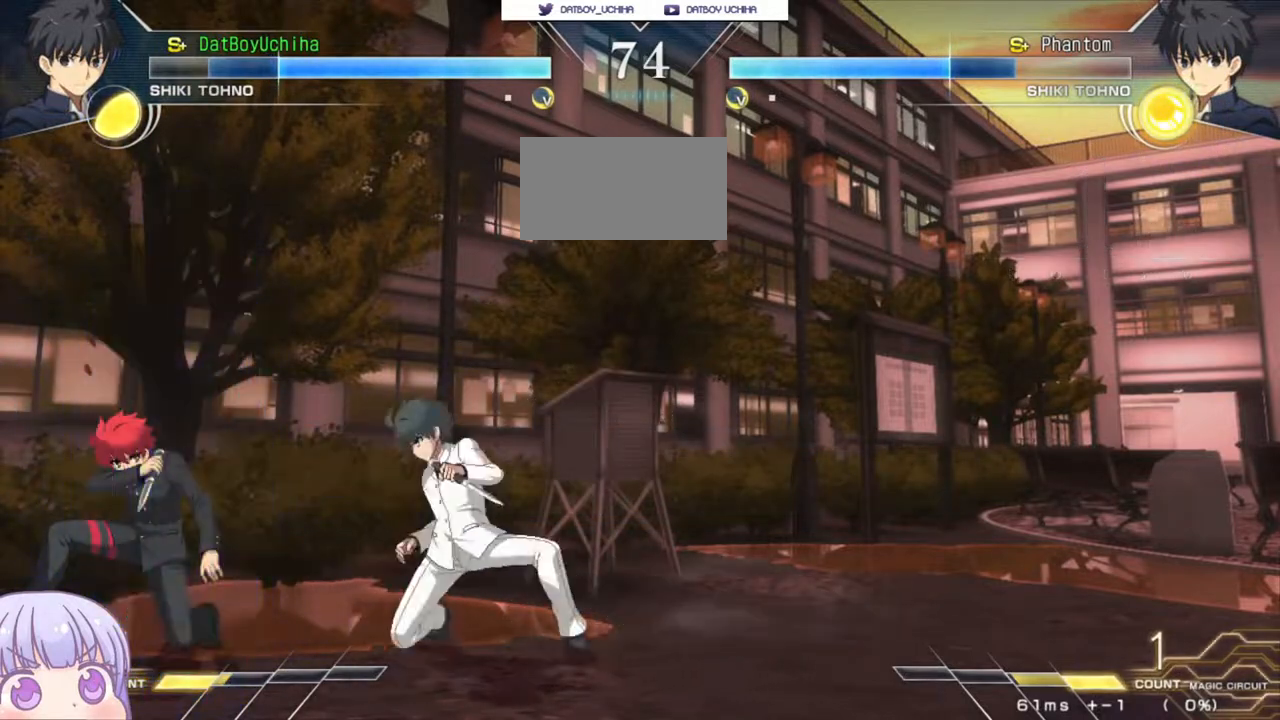
{"buttons": [], "left_stick": "down-left", "events": []}
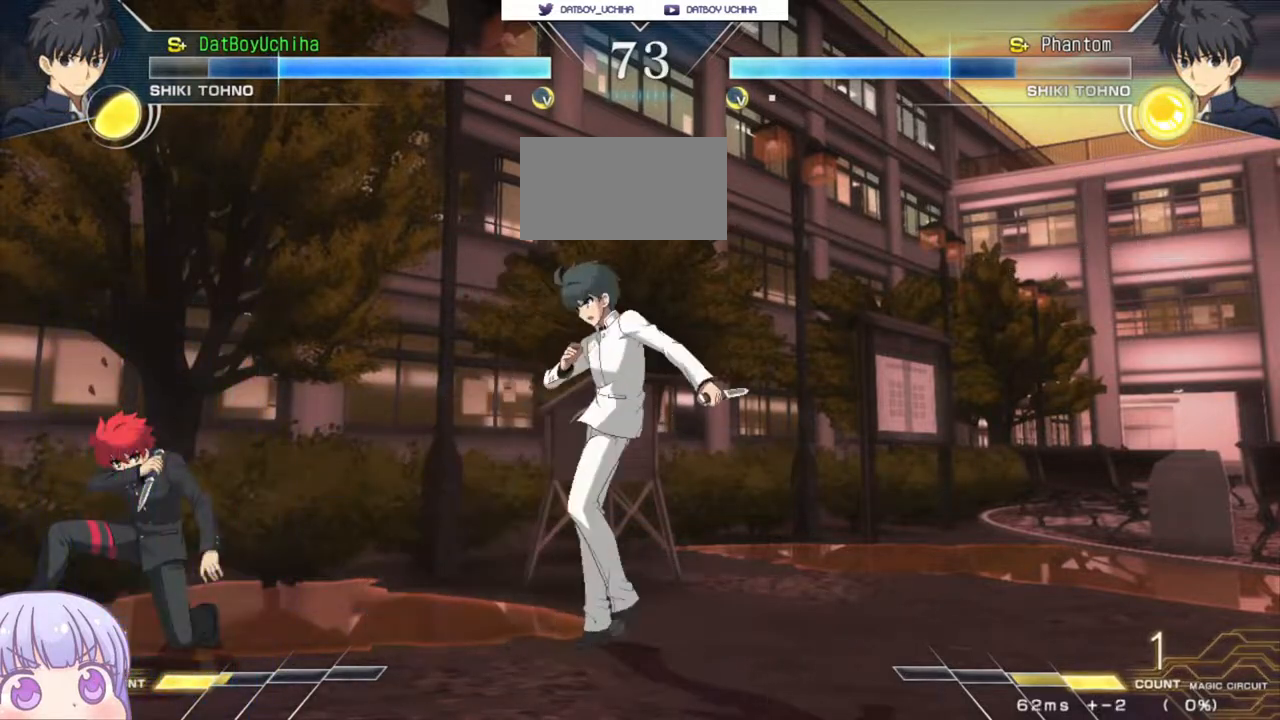
{"buttons": [], "left_stick": "down-left", "events": []}
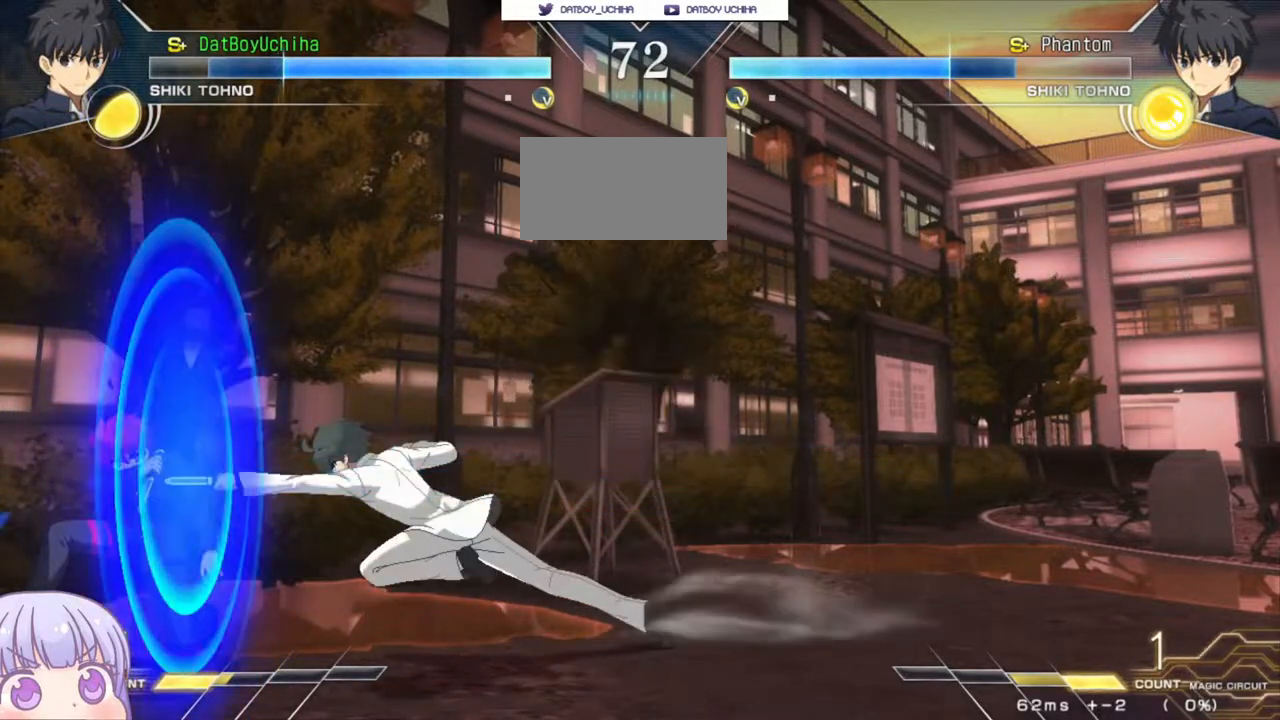
{"buttons": [], "left_stick": "down-left", "events": []}
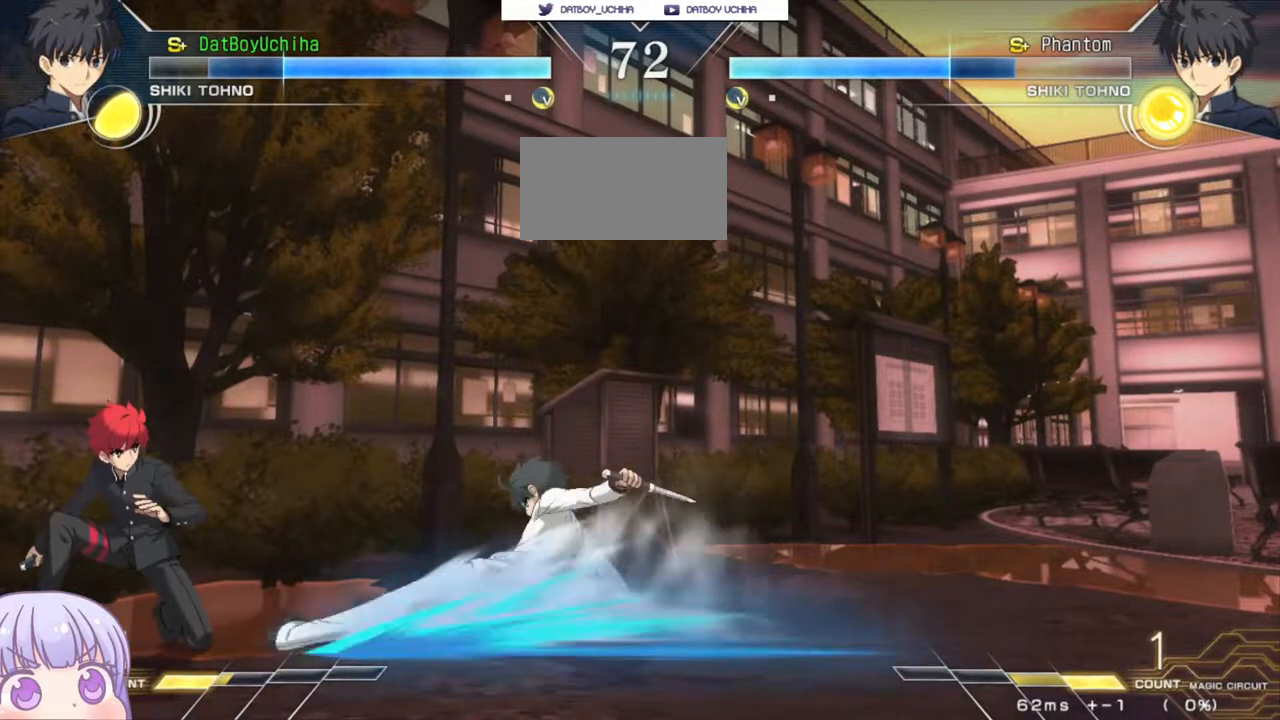
{"buttons": [], "left_stick": "down-left", "events": []}
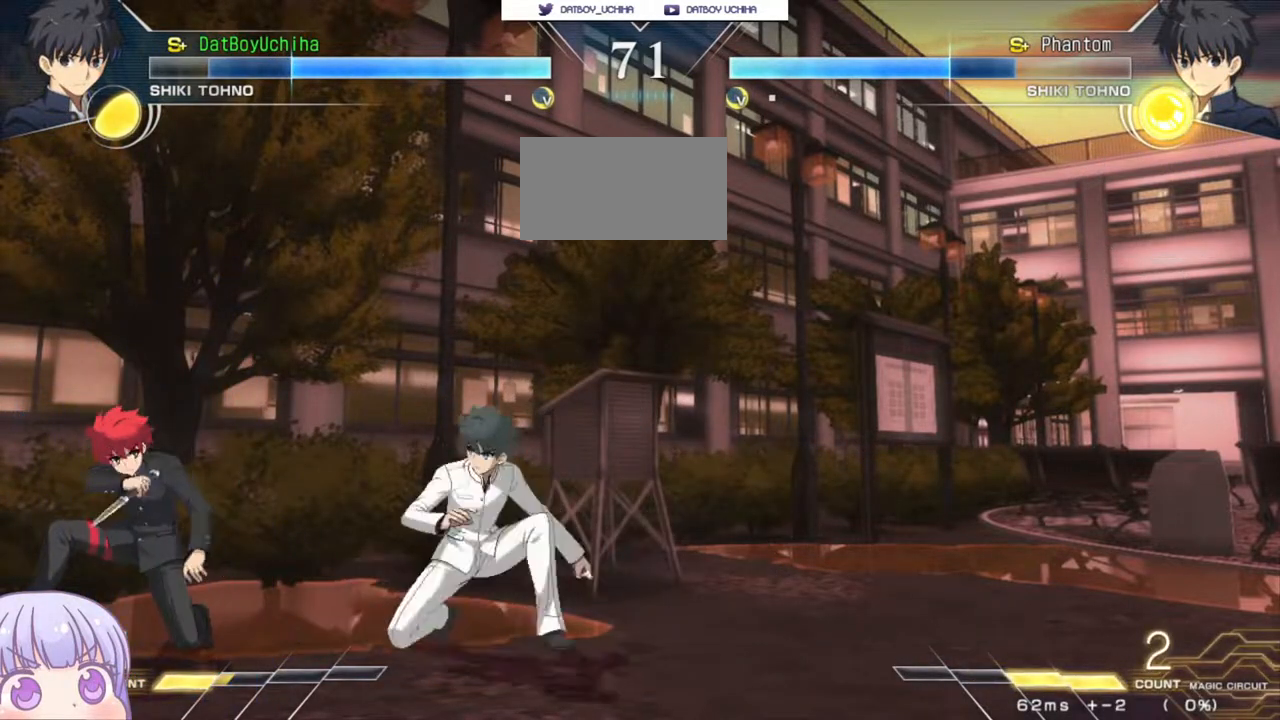
{"buttons": [], "left_stick": "left", "events": [[400, "left_stick", "left"]]}
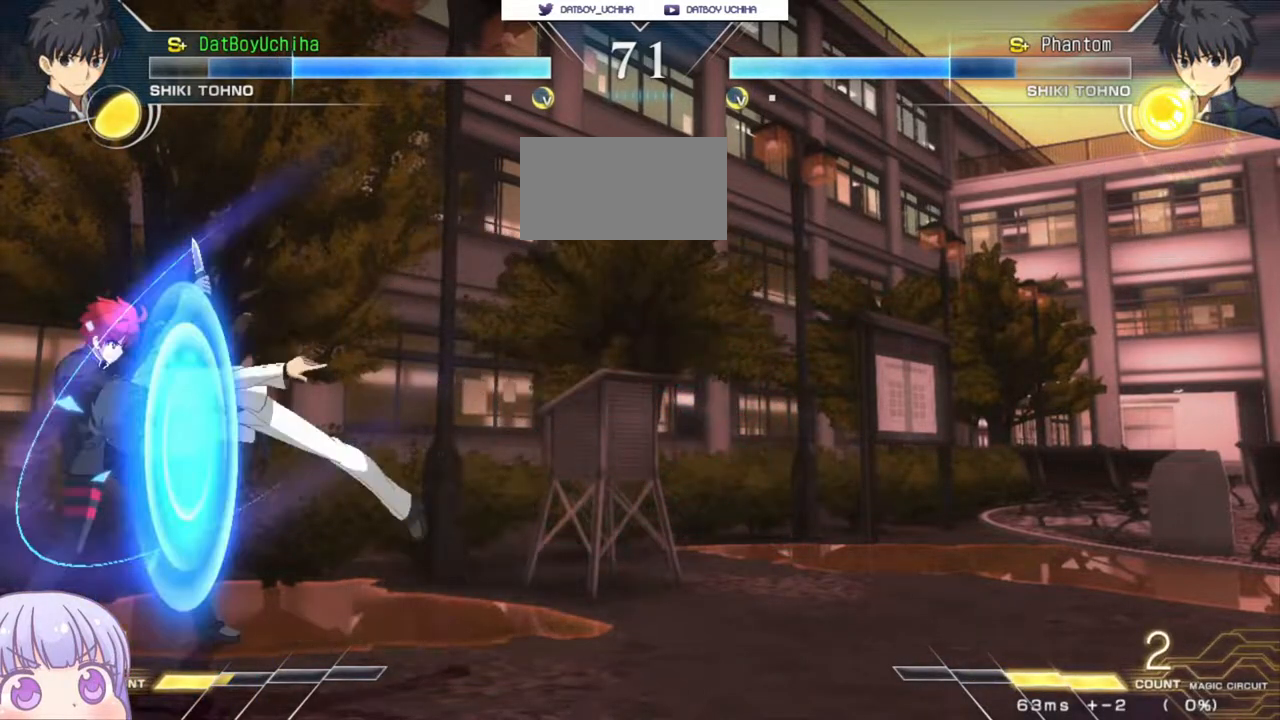
{"buttons": [], "left_stick": "down-left", "events": [[67, "left_stick", "down-left"]]}
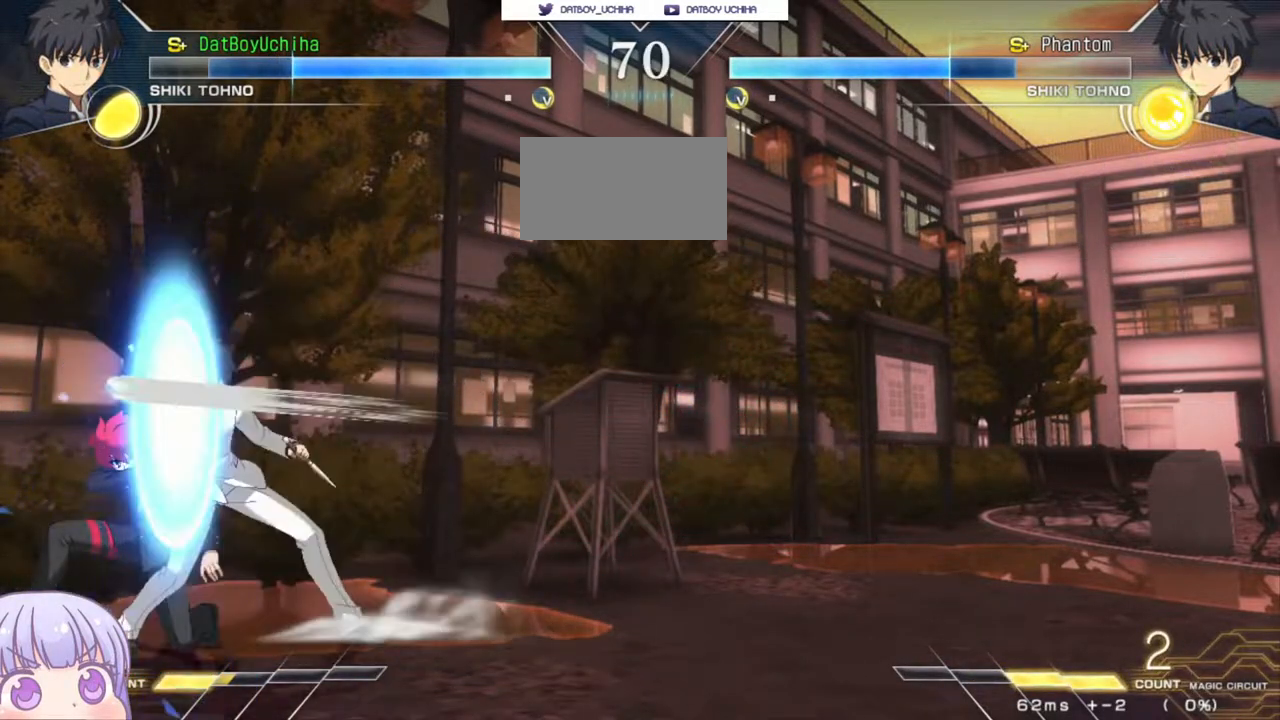
{"buttons": [], "left_stick": "down-left", "events": []}
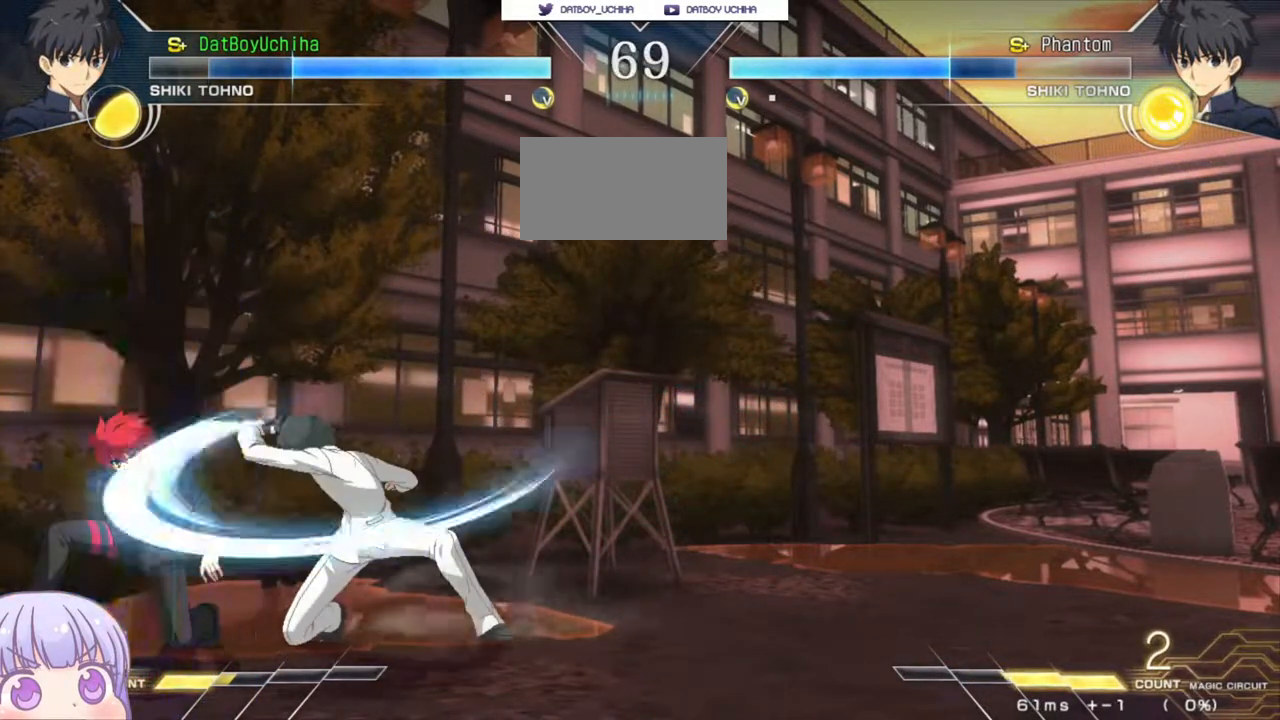
{"buttons": [], "left_stick": "down-left", "events": []}
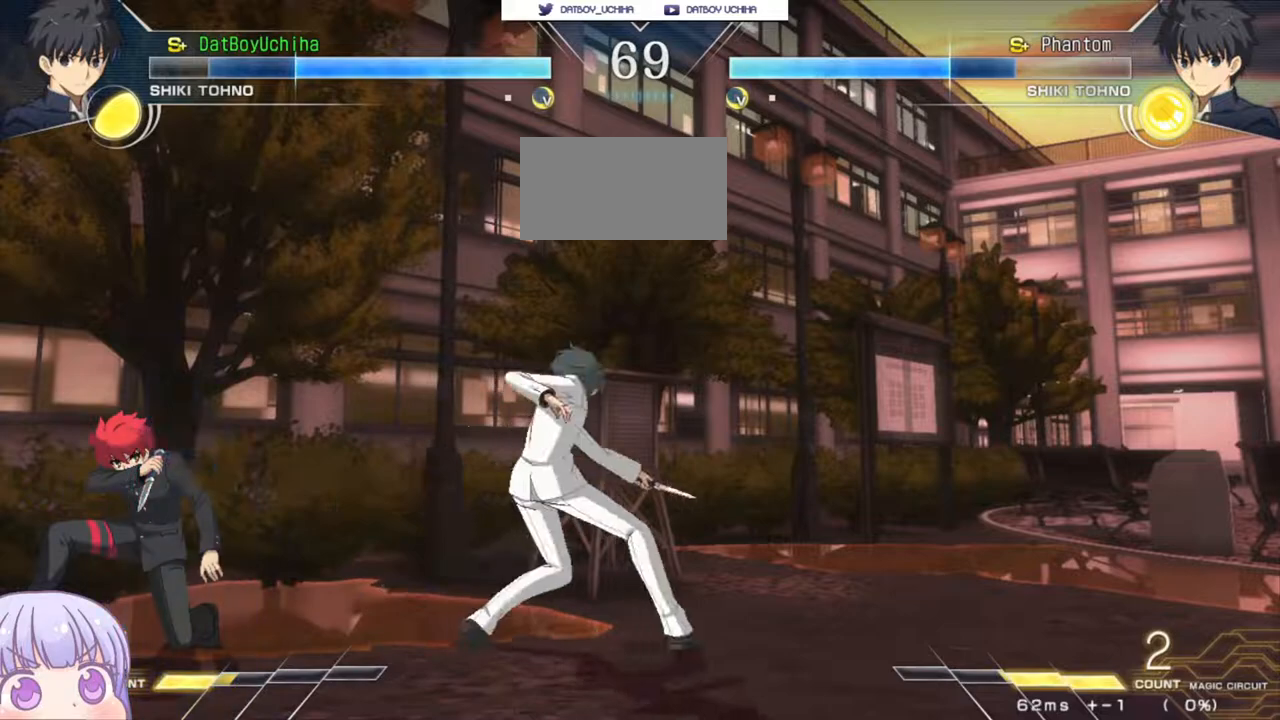
{"buttons": [], "left_stick": "down-left", "events": []}
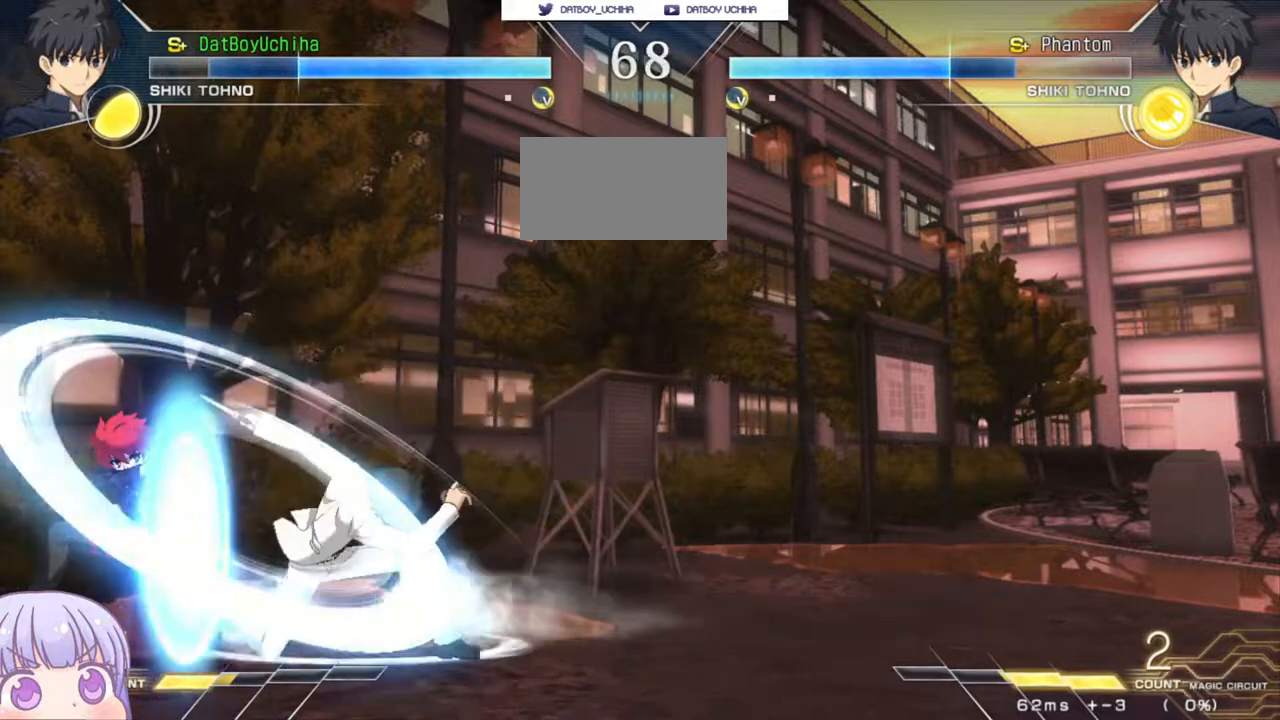
{"buttons": [], "left_stick": "down-left", "events": []}
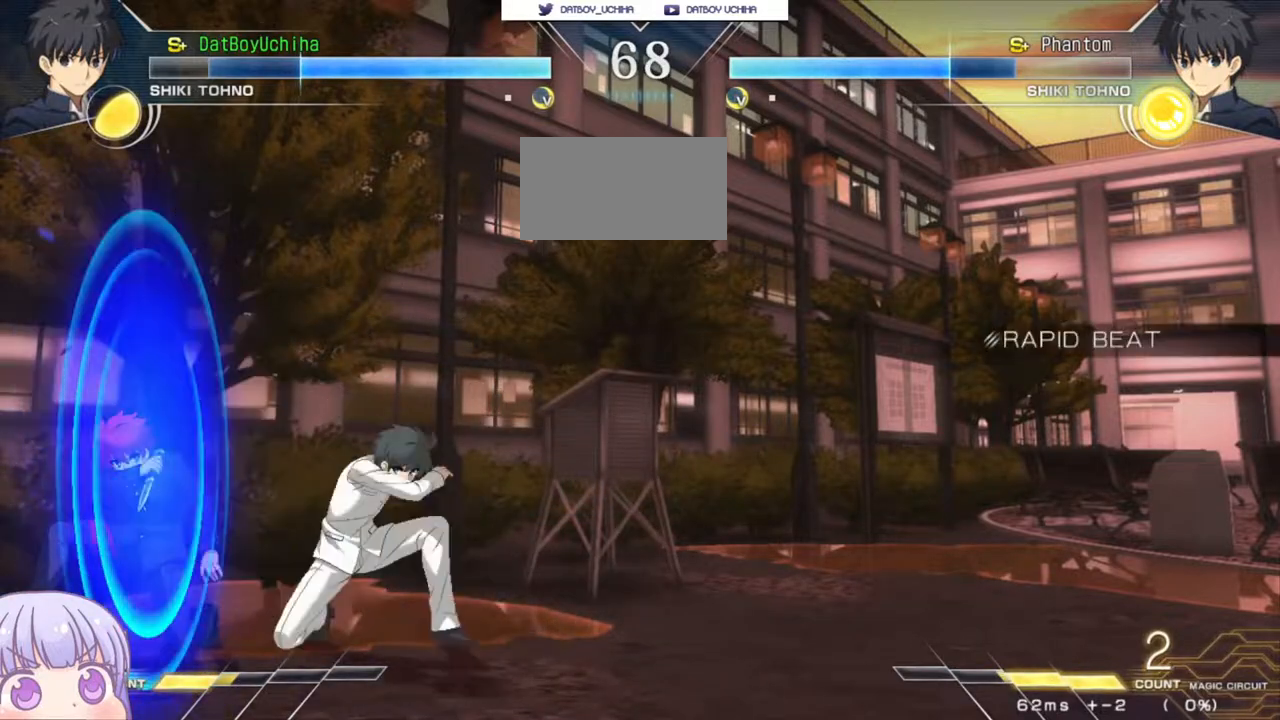
{"buttons": [], "left_stick": "down-left", "events": []}
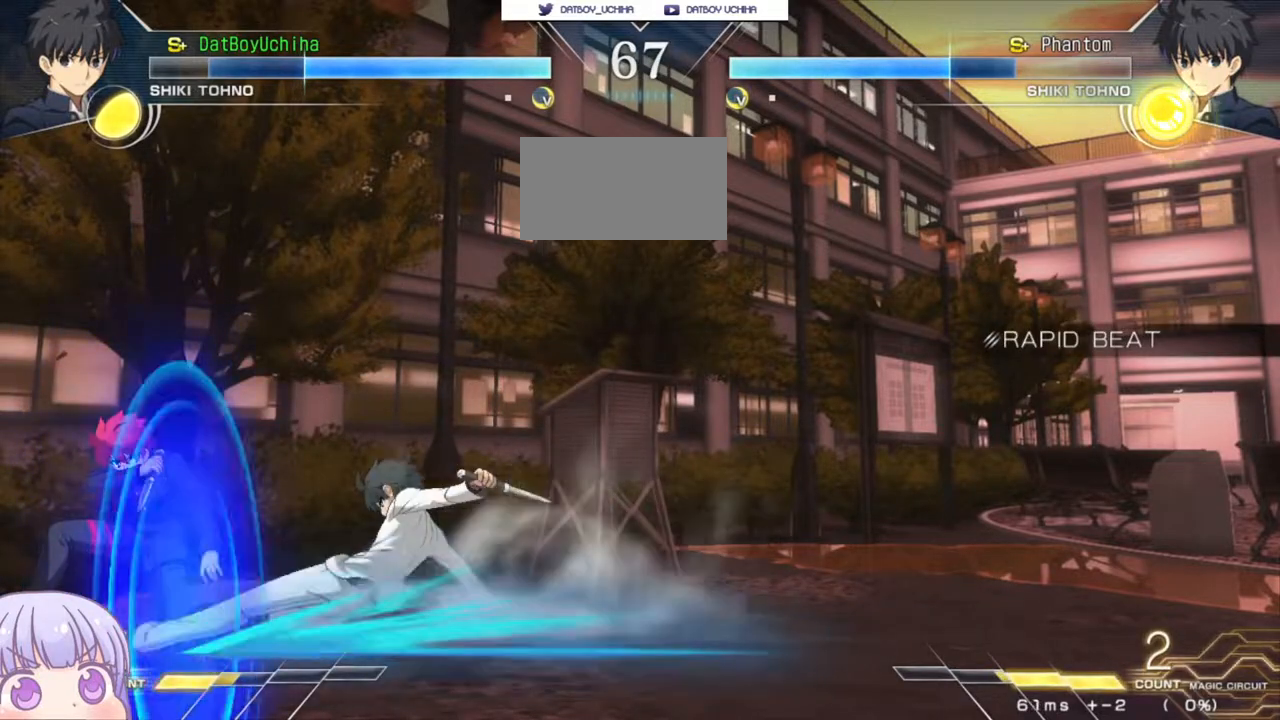
{"buttons": [], "left_stick": "down-left", "events": []}
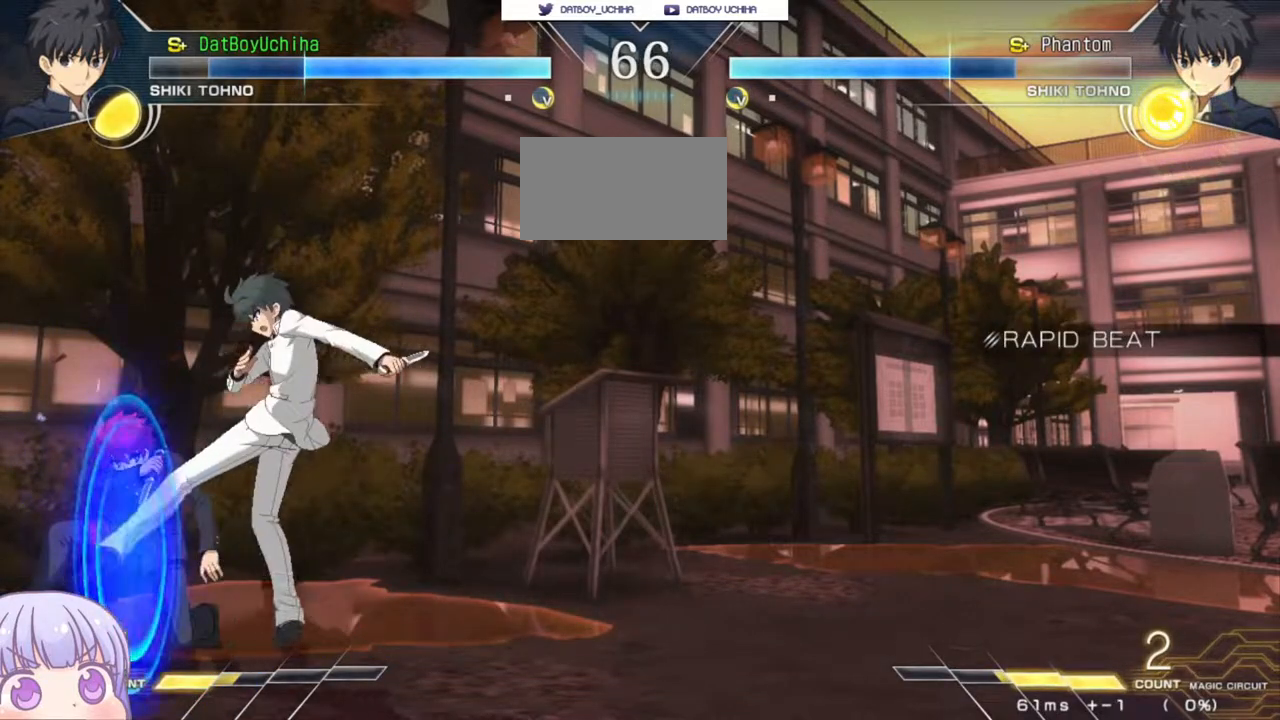
{"buttons": [], "left_stick": "down-left", "events": []}
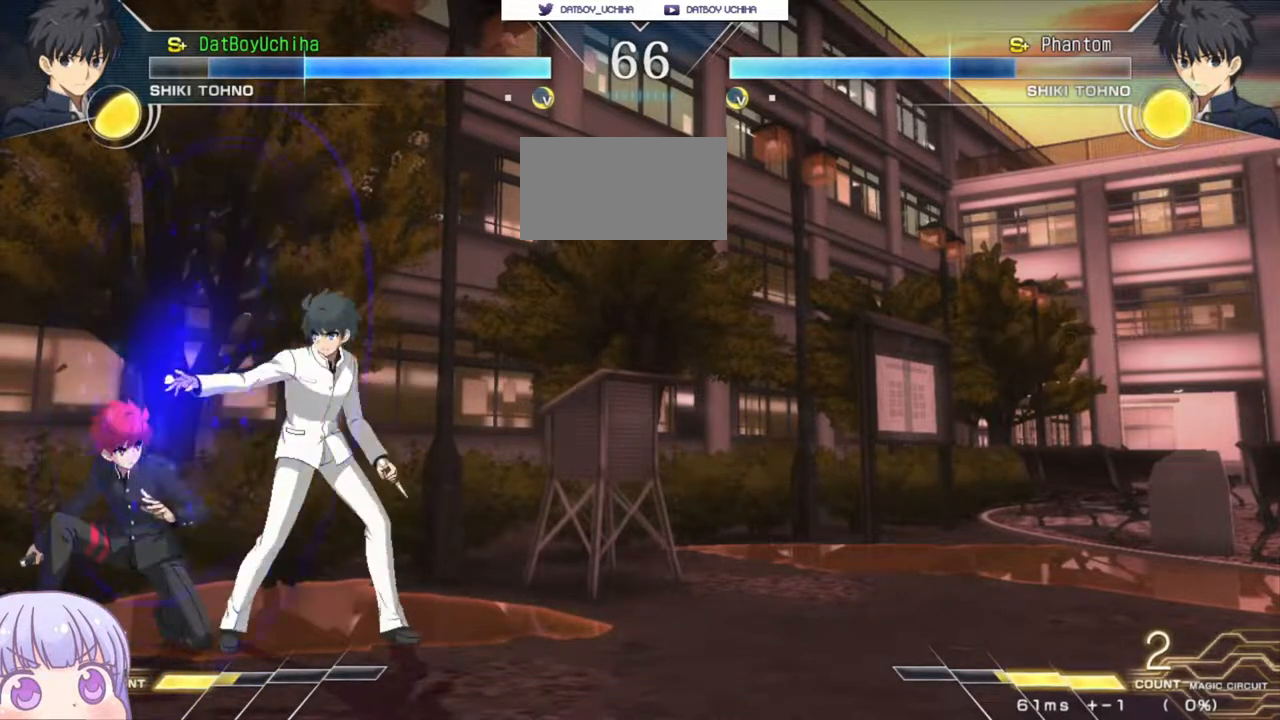
{"buttons": [], "left_stick": "center", "events": [[167, "TRIANGLE", "down"], [233, "TRIANGLE", "up"], [317, "left_stick", "center"]]}
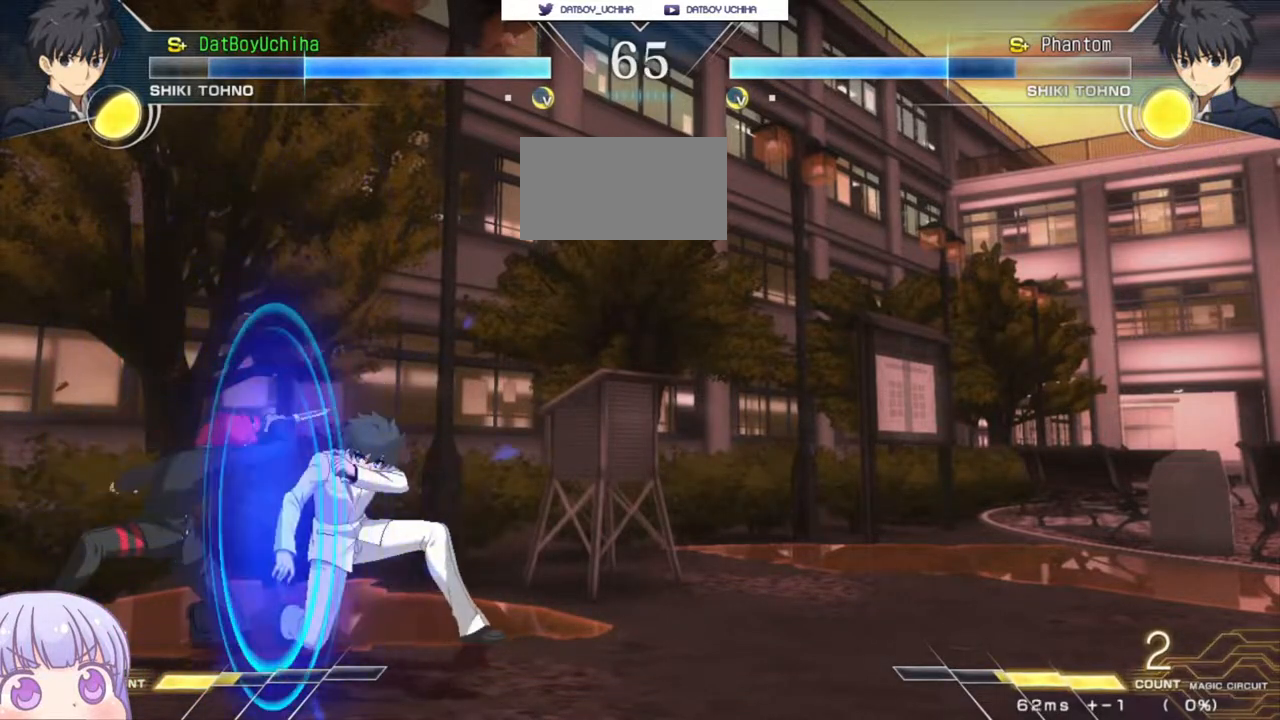
{"buttons": ["CIRCLE"], "left_stick": "right", "events": [[450, "CIRCLE", "down"], [450, "left_stick", "right"]]}
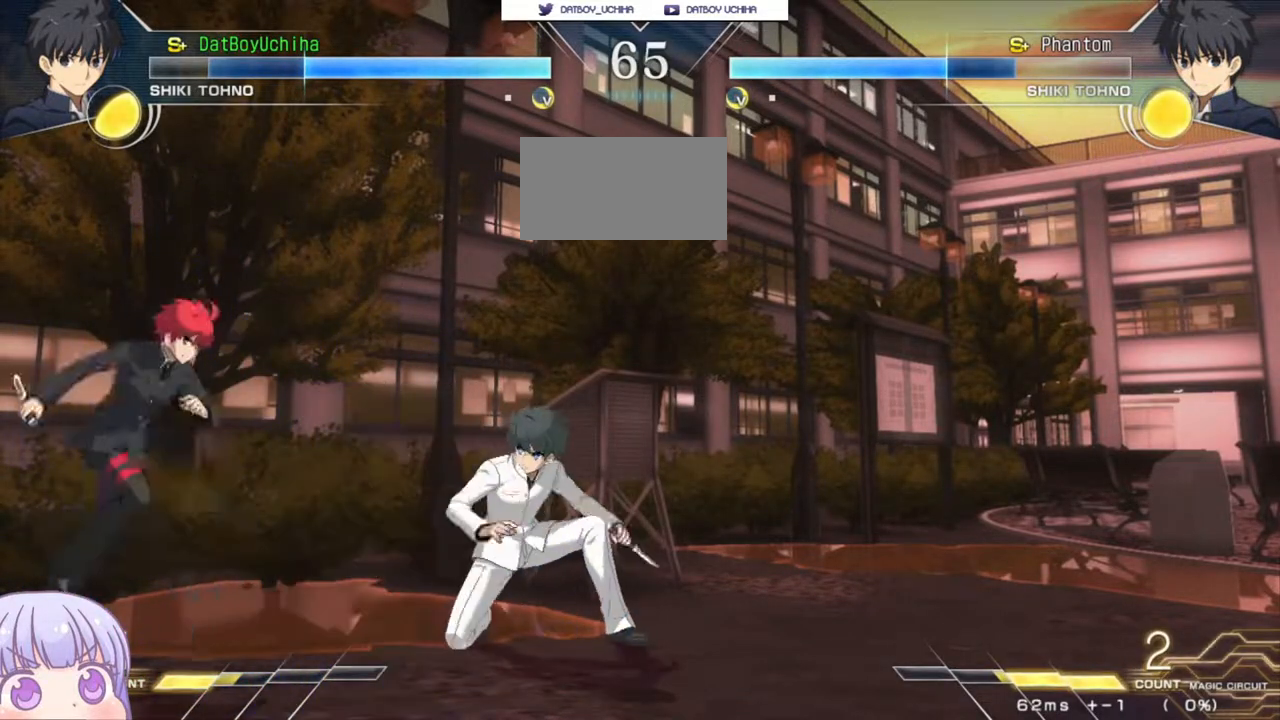
{"buttons": [], "left_stick": "center", "events": [[33, "CIRCLE", "up"], [133, "left_stick", "center"], [200, "TRIANGLE", "down"], [233, "TRIANGLE", "up"]]}
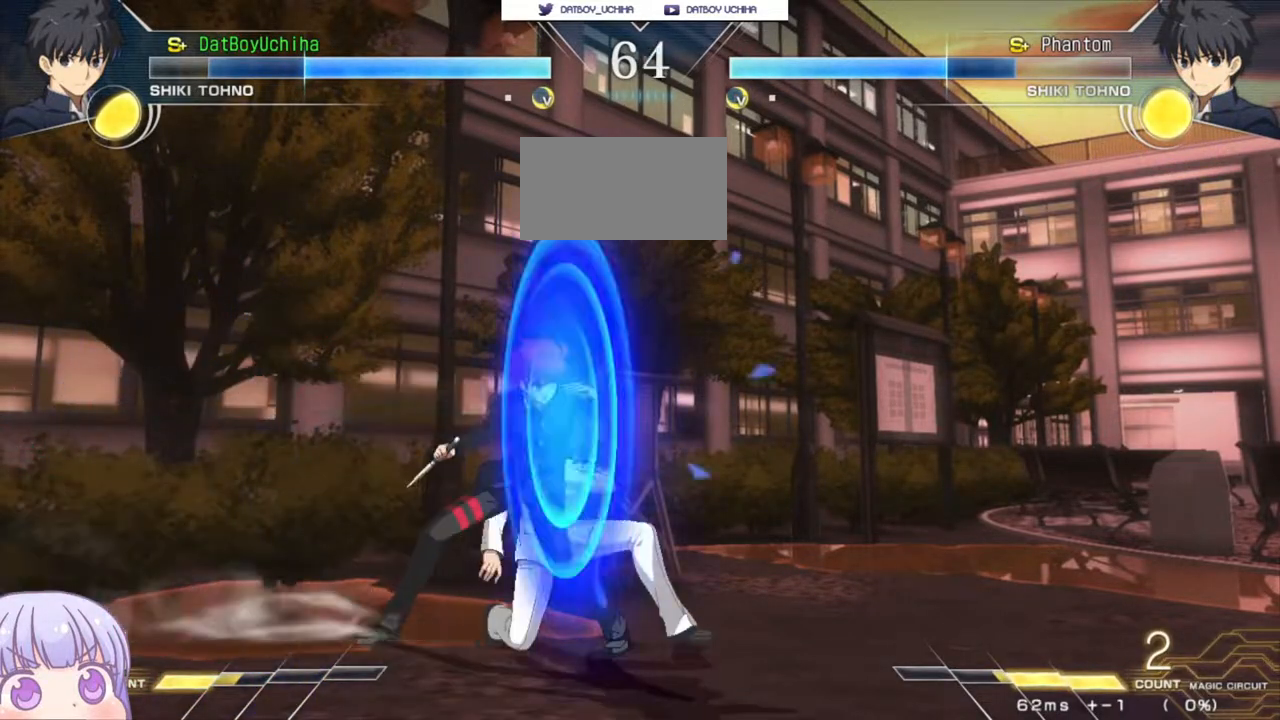
{"buttons": [], "left_stick": "down", "events": [[67, "R1", "down"], [100, "R1", "up"], [183, "left_stick", "down"]]}